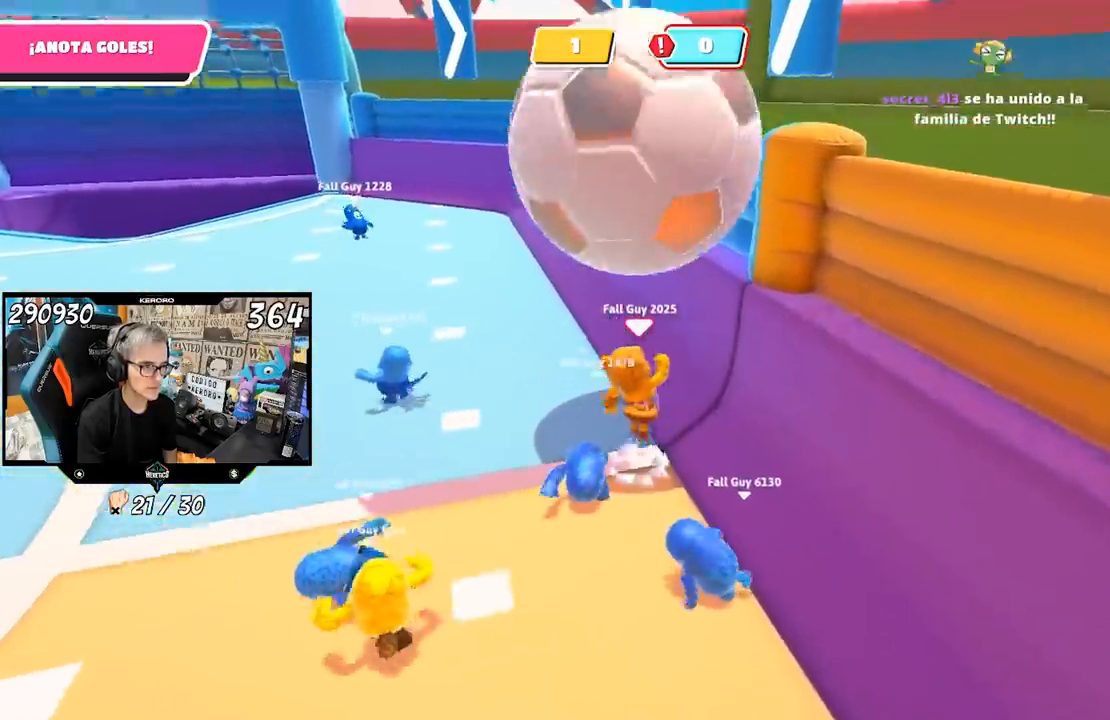
Gameplay with a controller (PlayStation layout); each line is a JSON object with the inputs held at the frame after it. "events" lists button and stick changes between this image and that frame as [ms after this image, input, new state], when the widget could be followed in between. Not read: R1.
{"buttons": [], "left_stick": "up-left", "right_stick": "left", "events": [[117, "CROSS", "up"], [350, "right_stick", "left"], [367, "left_stick", "up-left"]]}
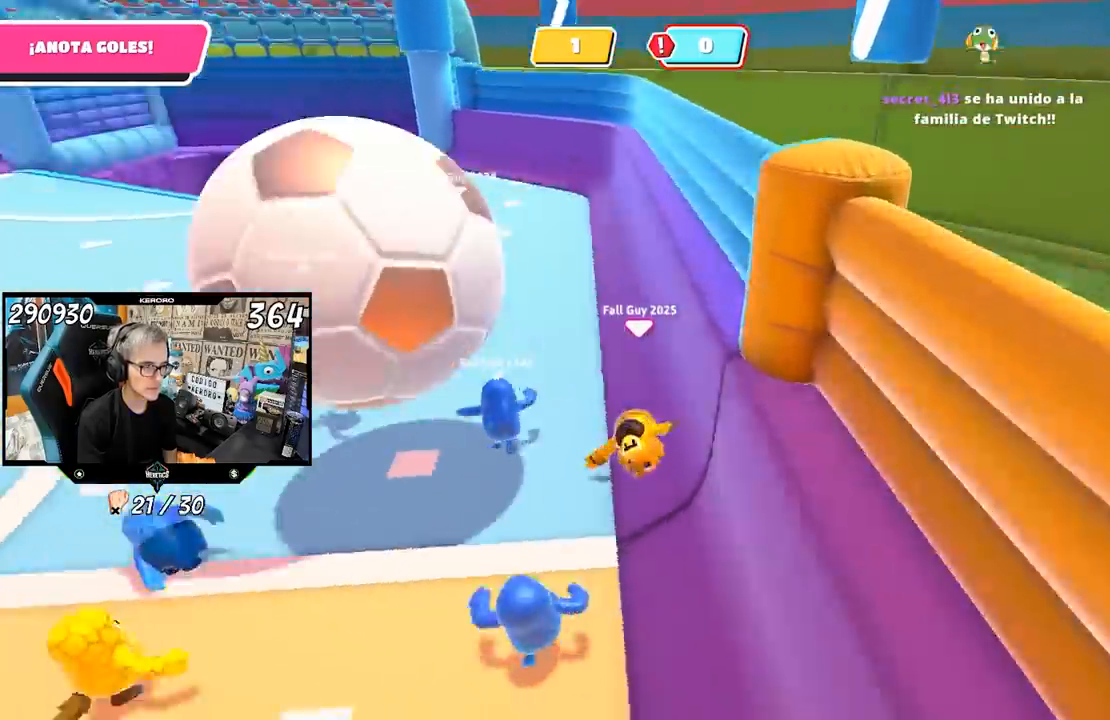
{"buttons": [], "left_stick": "up-left", "right_stick": "left", "events": [[50, "right_stick", "center"], [183, "right_stick", "left"], [350, "right_stick", "center"], [417, "right_stick", "left"]]}
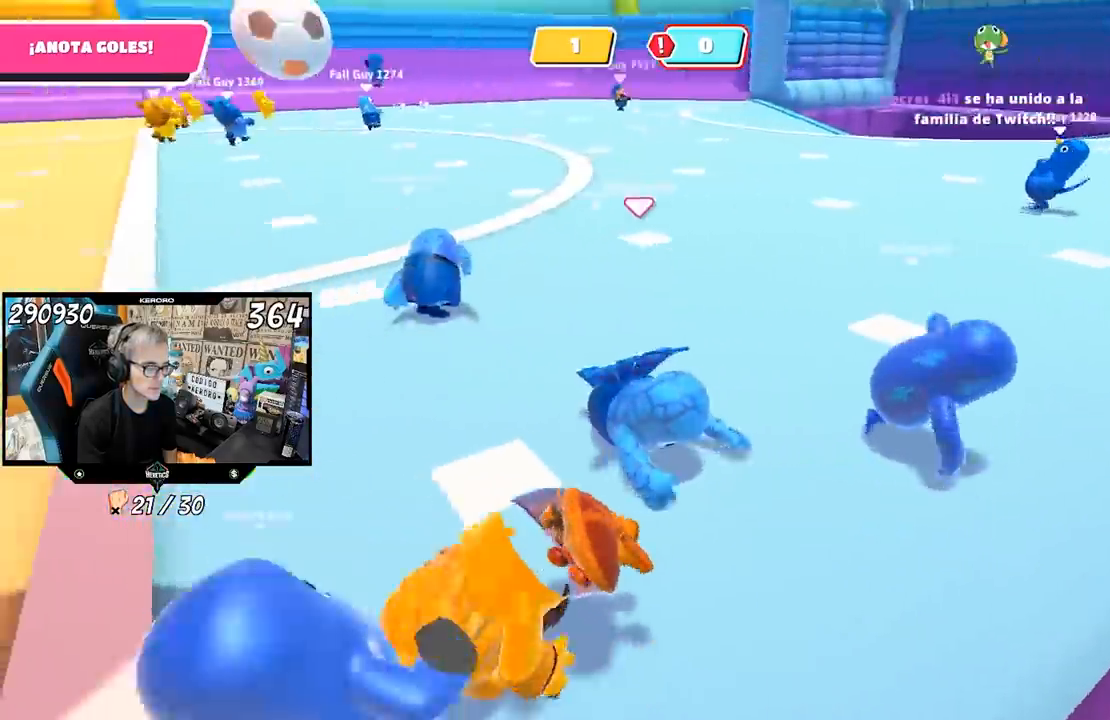
{"buttons": [], "left_stick": "up", "right_stick": "up-left", "events": [[117, "left_stick", "up"], [283, "right_stick", "up-left"]]}
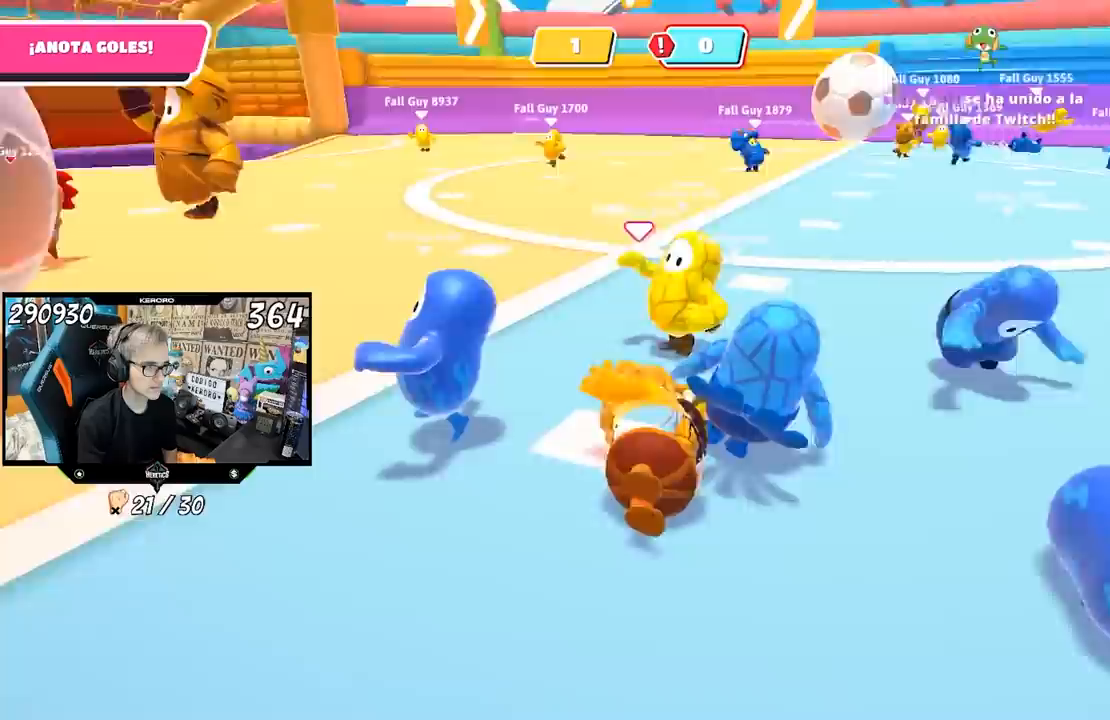
{"buttons": [], "left_stick": "up", "right_stick": "center", "events": [[183, "right_stick", "left"], [317, "right_stick", "center"]]}
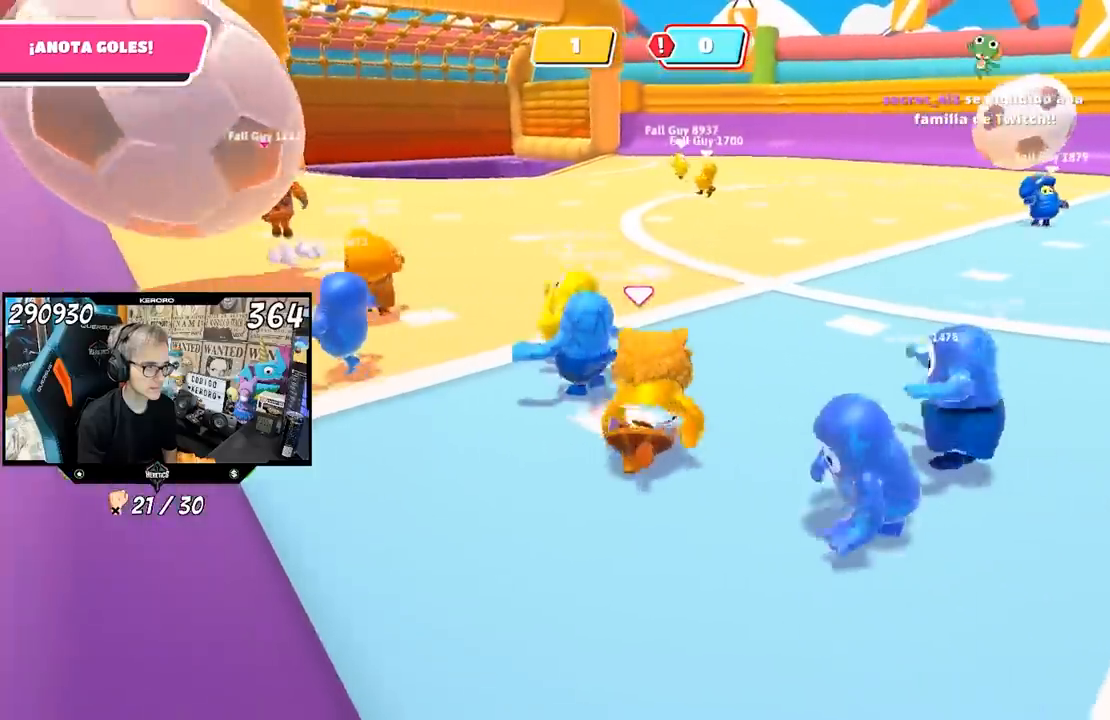
{"buttons": [], "left_stick": "up-left", "right_stick": "center", "events": [[283, "right_stick", "right"], [417, "right_stick", "center"], [483, "left_stick", "up-left"]]}
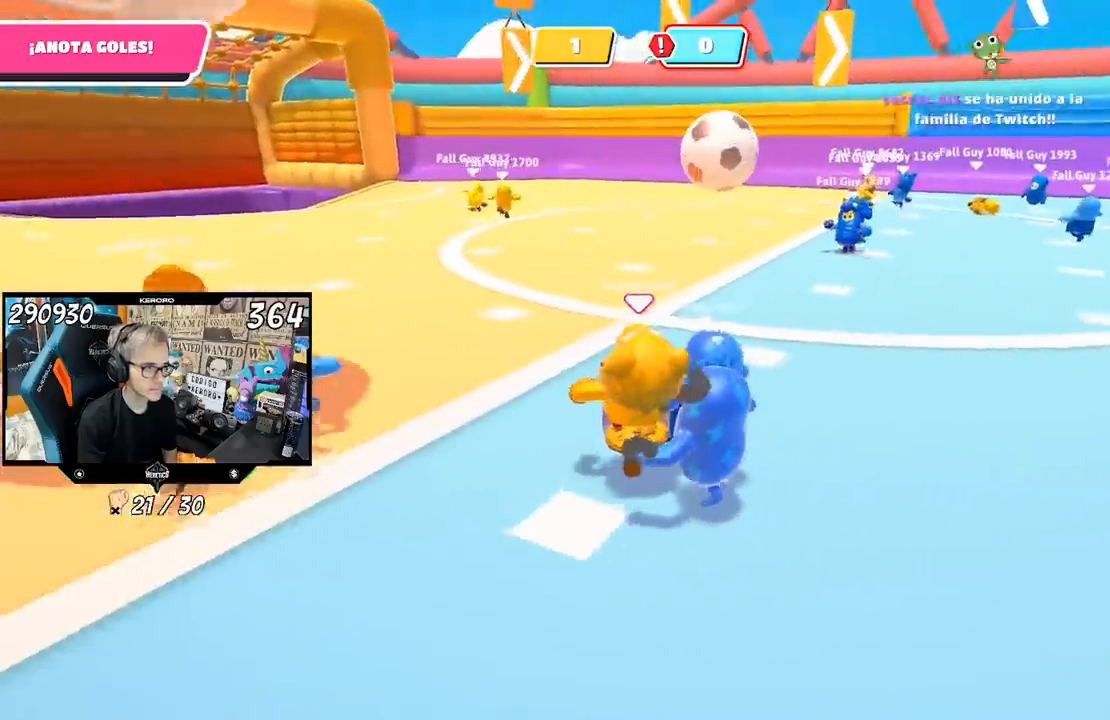
{"buttons": ["CROSS"], "left_stick": "up-right", "right_stick": "center", "events": [[117, "left_stick", "down-right"], [317, "left_stick", "up-right"], [383, "CROSS", "down"]]}
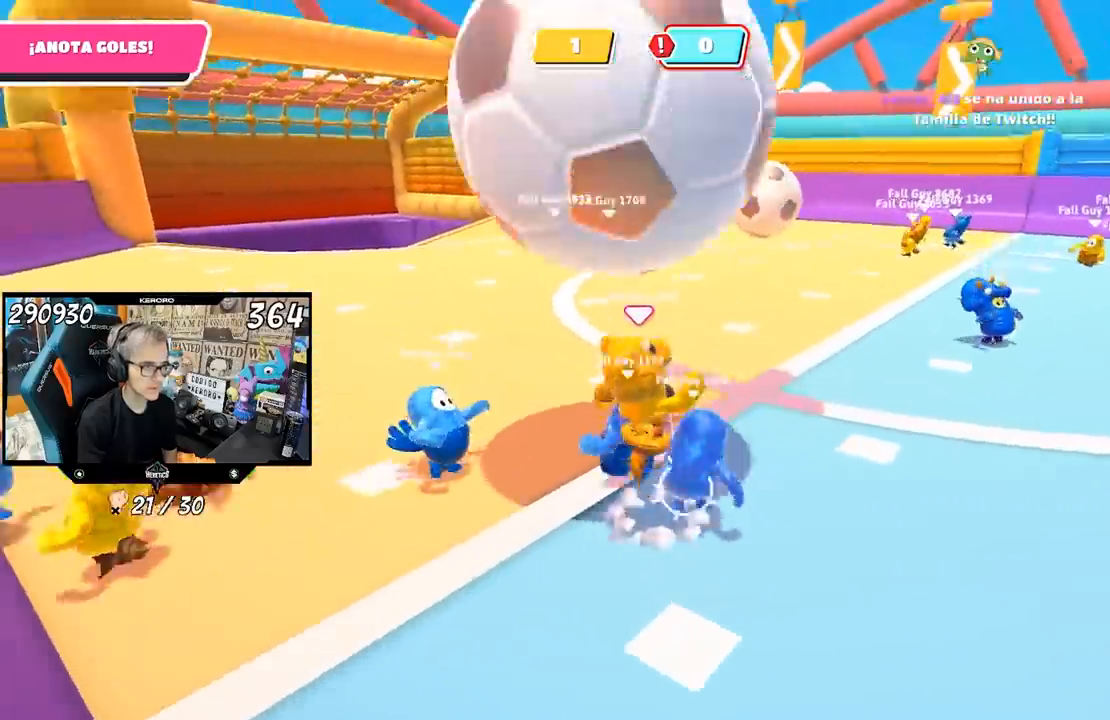
{"buttons": [], "left_stick": "up-right", "right_stick": "right", "events": [[17, "CROSS", "up"], [317, "right_stick", "right"]]}
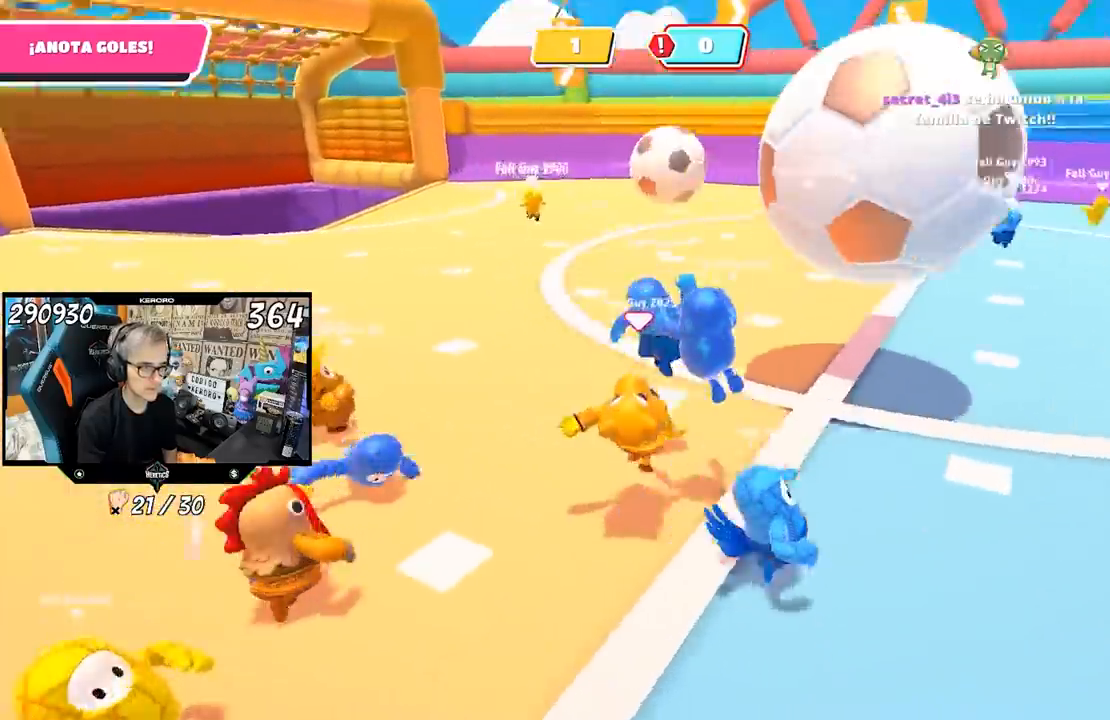
{"buttons": [], "left_stick": "up-right", "right_stick": "center", "events": [[17, "right_stick", "center"]]}
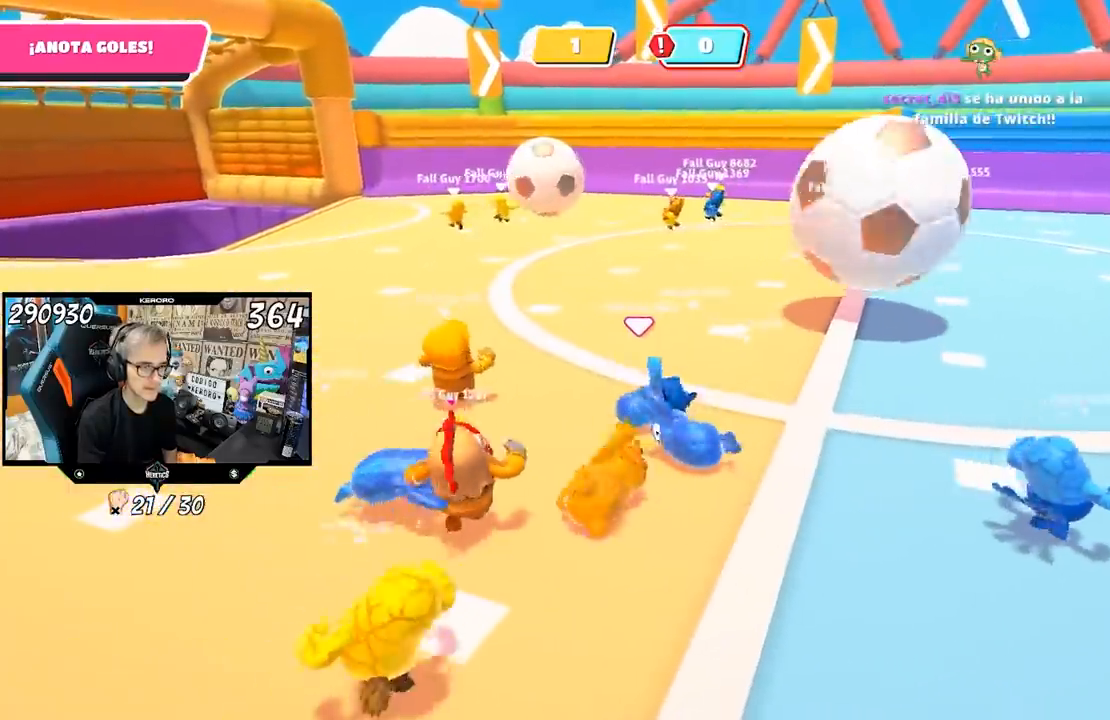
{"buttons": [], "left_stick": "up", "right_stick": "center", "events": [[83, "left_stick", "up"], [283, "right_stick", "right"], [450, "right_stick", "center"]]}
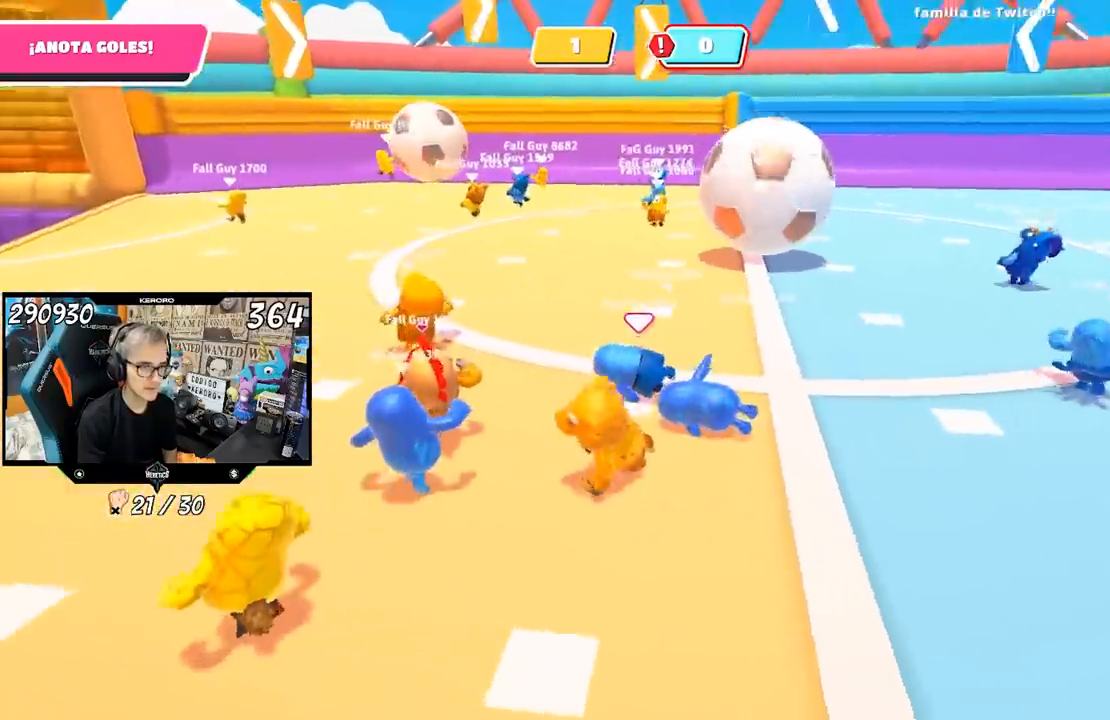
{"buttons": [], "left_stick": "up", "right_stick": "right", "events": [[17, "right_stick", "right"], [183, "right_stick", "center"], [500, "right_stick", "right"]]}
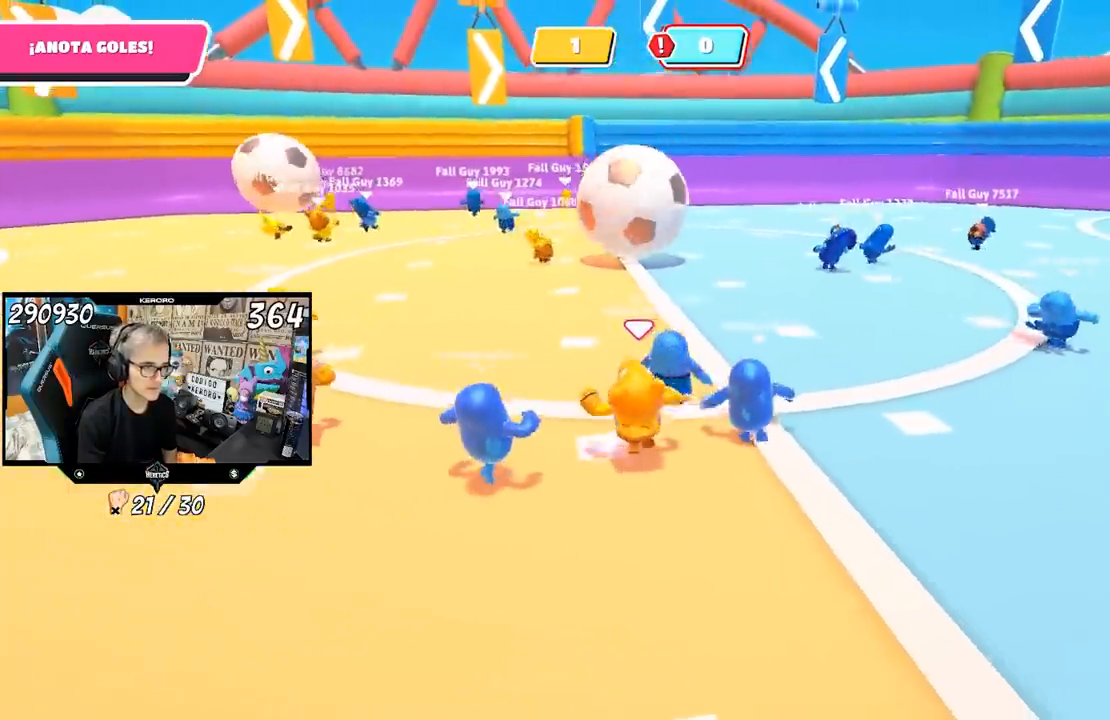
{"buttons": [], "left_stick": "up", "right_stick": "center", "events": [[150, "right_stick", "center"]]}
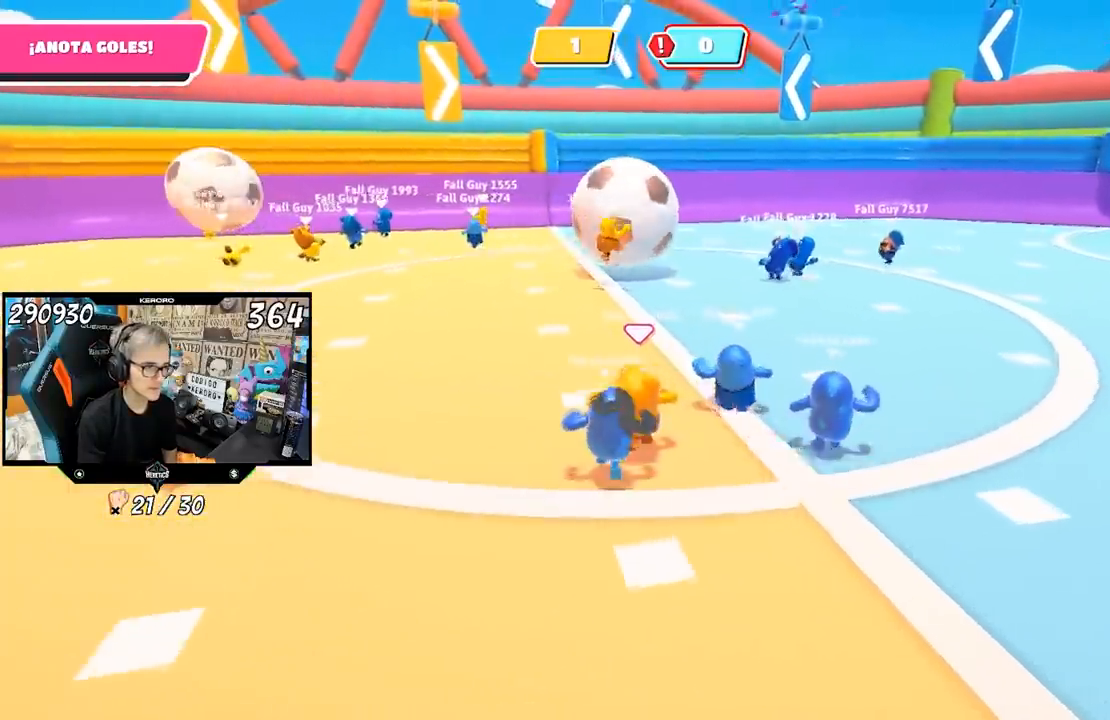
{"buttons": [], "left_stick": "up-left", "right_stick": "center", "events": [[433, "left_stick", "up-left"]]}
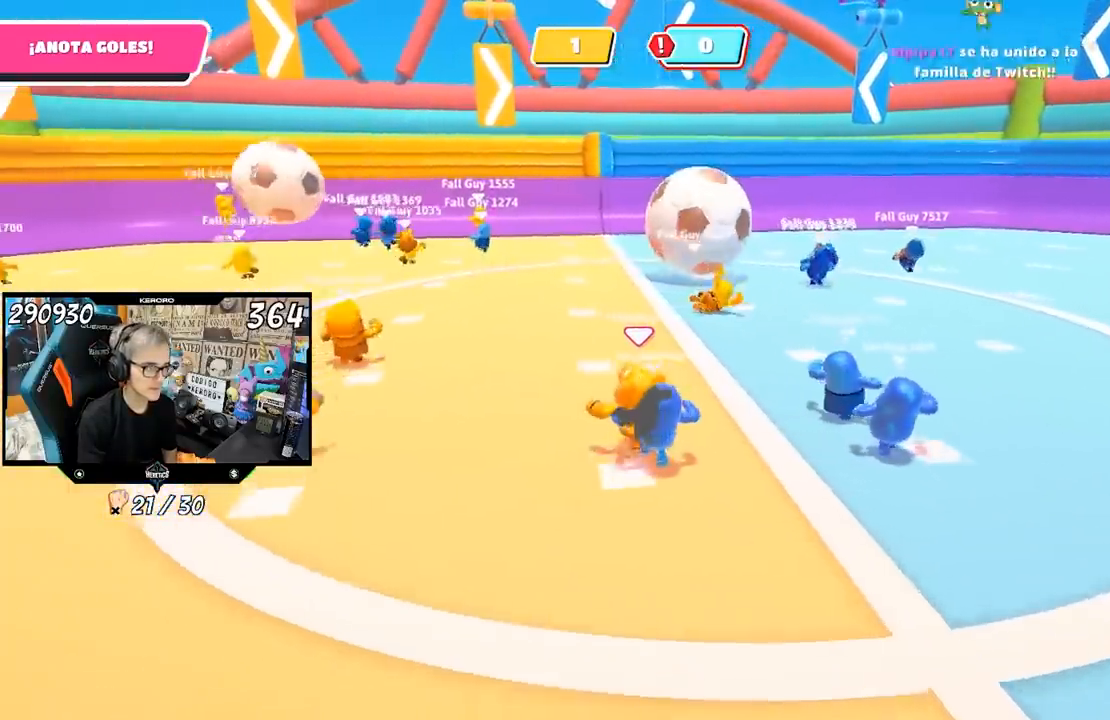
{"buttons": [], "left_stick": "up-left", "right_stick": "center", "events": []}
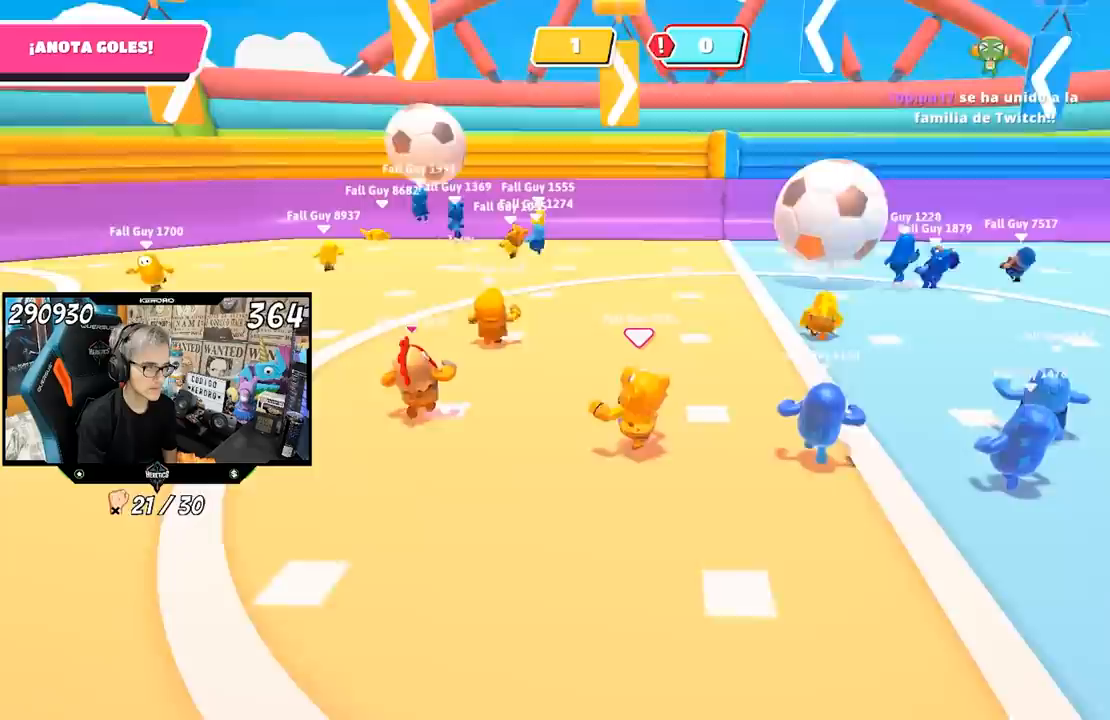
{"buttons": [], "left_stick": "up-left", "right_stick": "center", "events": []}
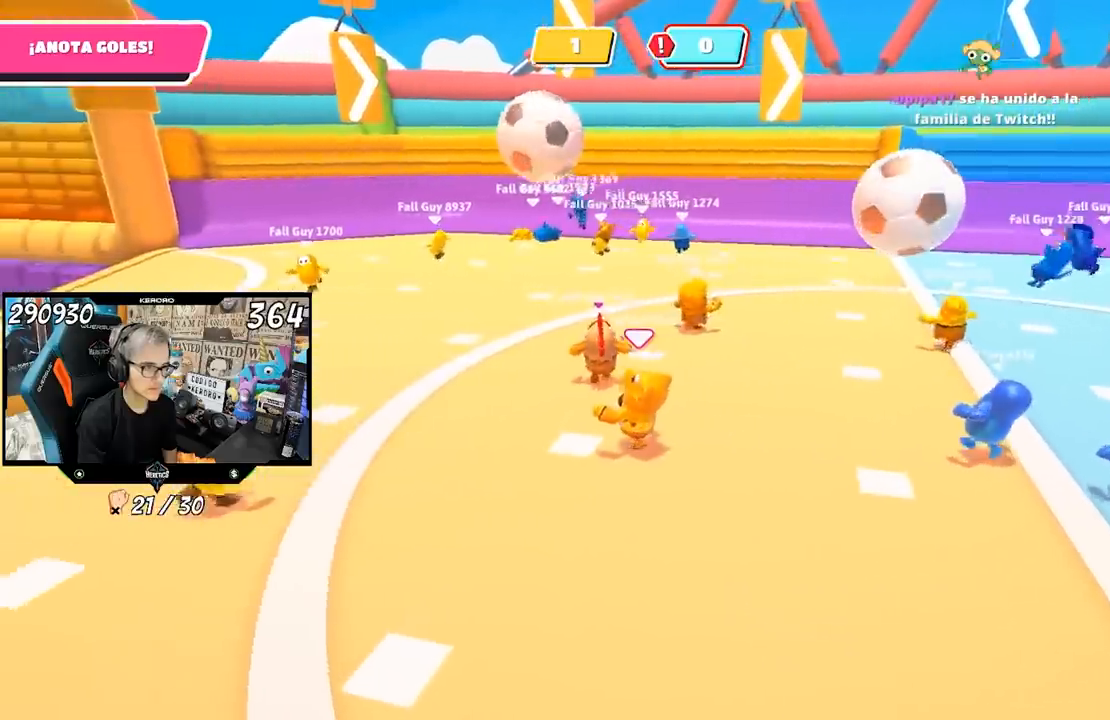
{"buttons": [], "left_stick": "up-left", "right_stick": "center", "events": []}
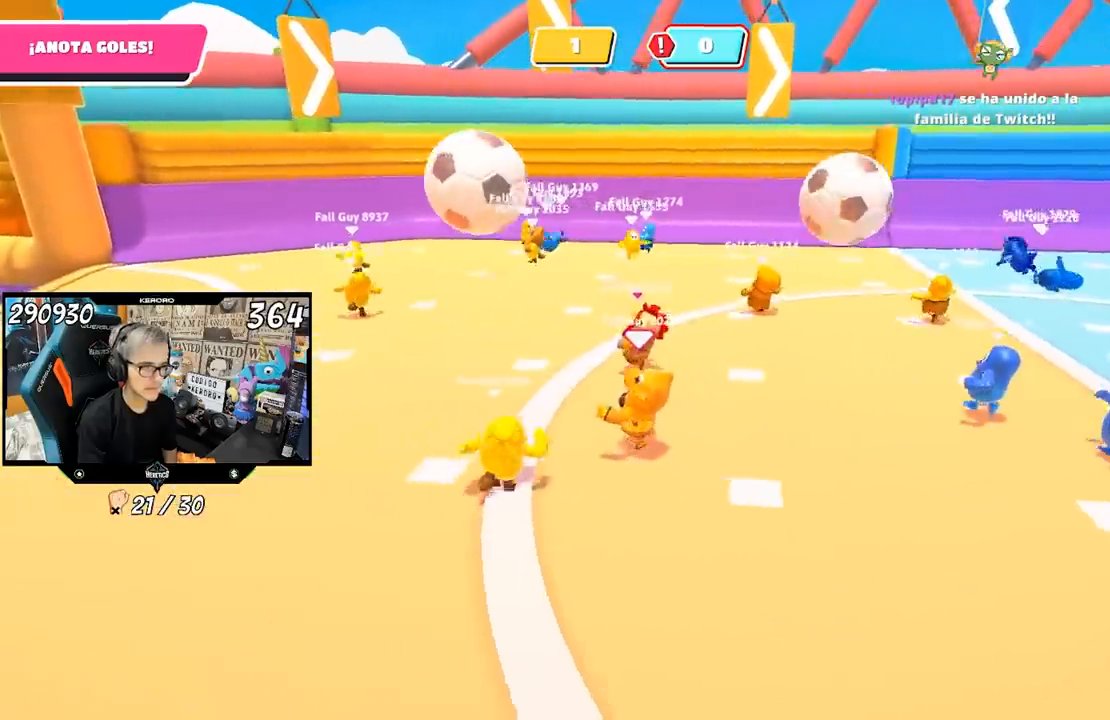
{"buttons": [], "left_stick": "up-left", "right_stick": "center", "events": []}
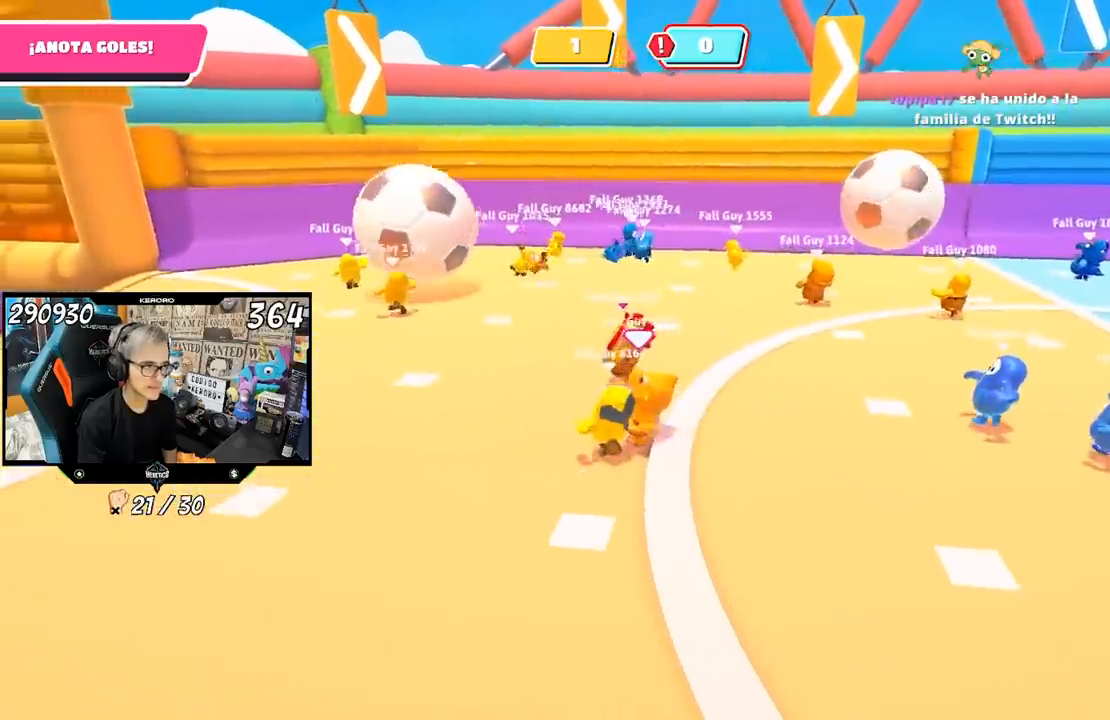
{"buttons": [], "left_stick": "left", "right_stick": "center", "events": [[50, "left_stick", "left"], [167, "left_stick", "down-left"], [383, "left_stick", "left"]]}
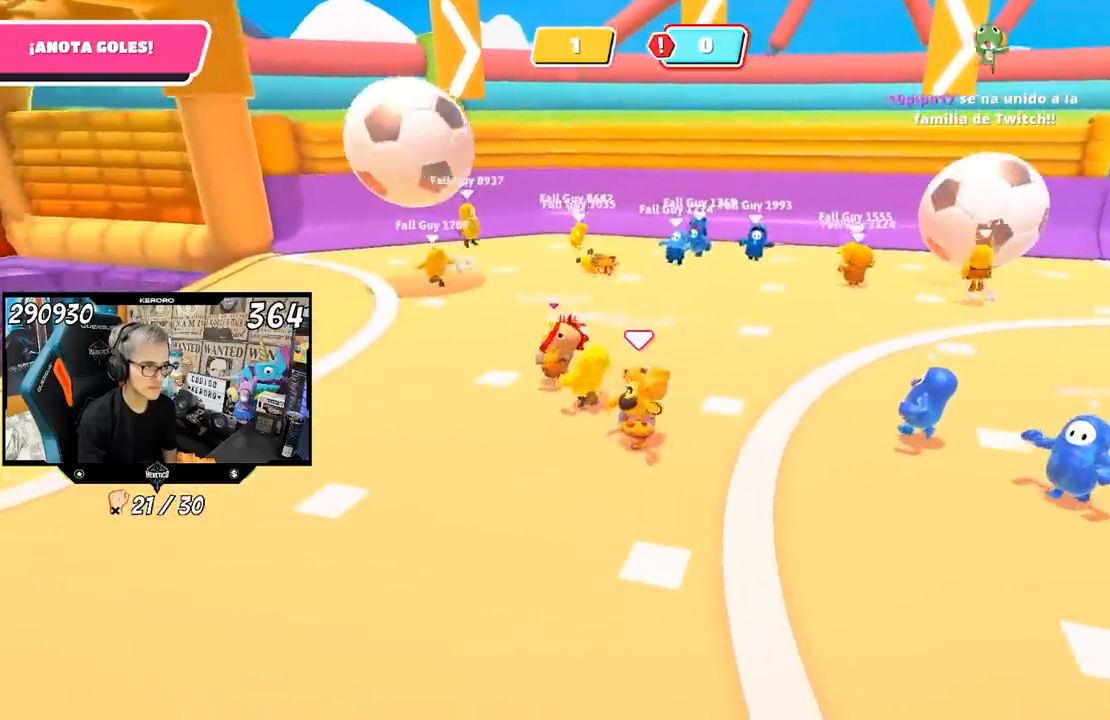
{"buttons": [], "left_stick": "down-right", "right_stick": "center", "events": [[83, "left_stick", "up"], [217, "left_stick", "right"], [483, "left_stick", "down-right"]]}
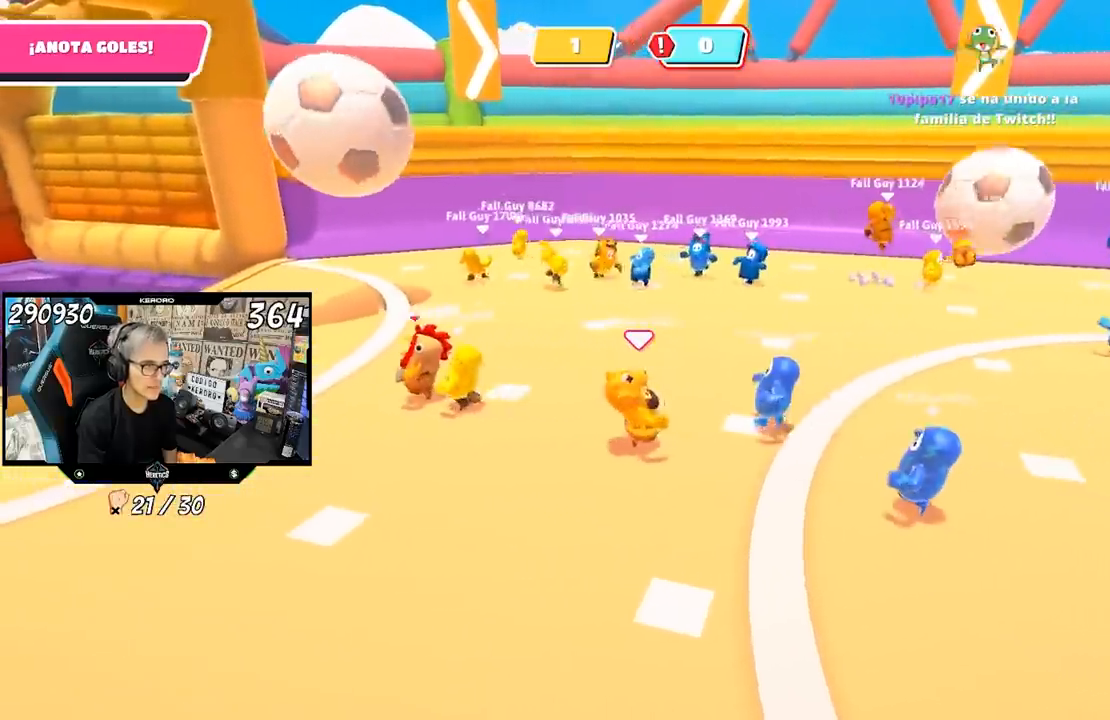
{"buttons": [], "left_stick": "up-right", "right_stick": "right", "events": [[183, "right_stick", "right"], [200, "left_stick", "right"], [483, "left_stick", "up-right"]]}
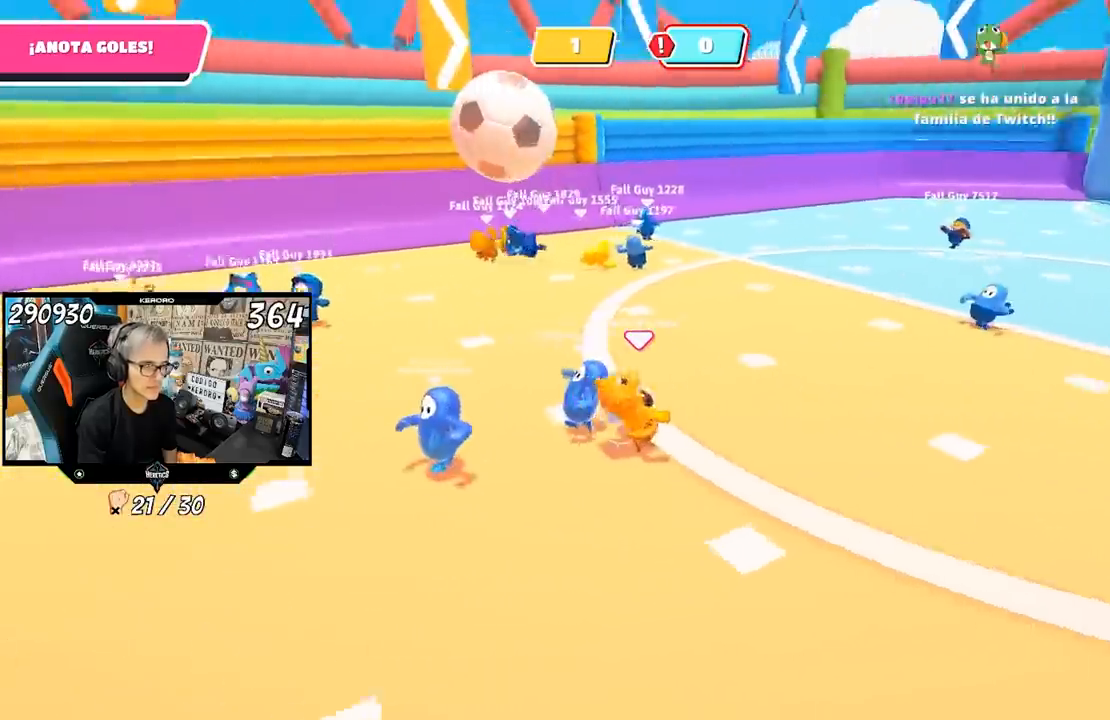
{"buttons": [], "left_stick": "up-right", "right_stick": "center", "events": [[183, "right_stick", "center"]]}
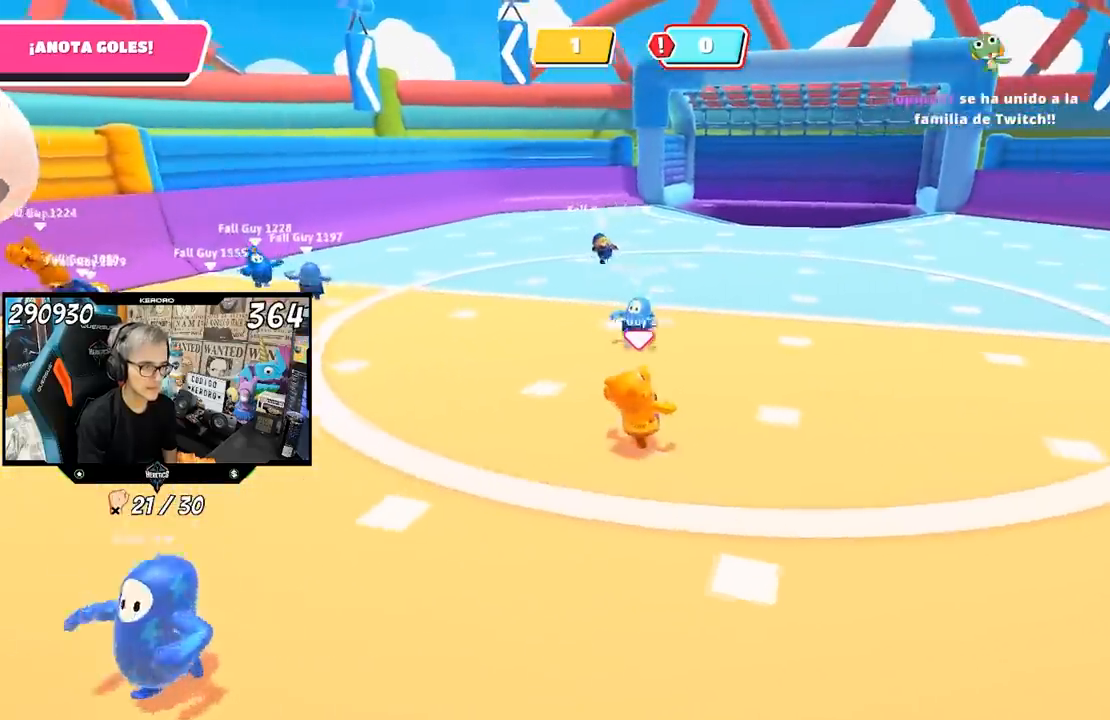
{"buttons": [], "left_stick": "up", "right_stick": "center", "events": [[267, "left_stick", "up"]]}
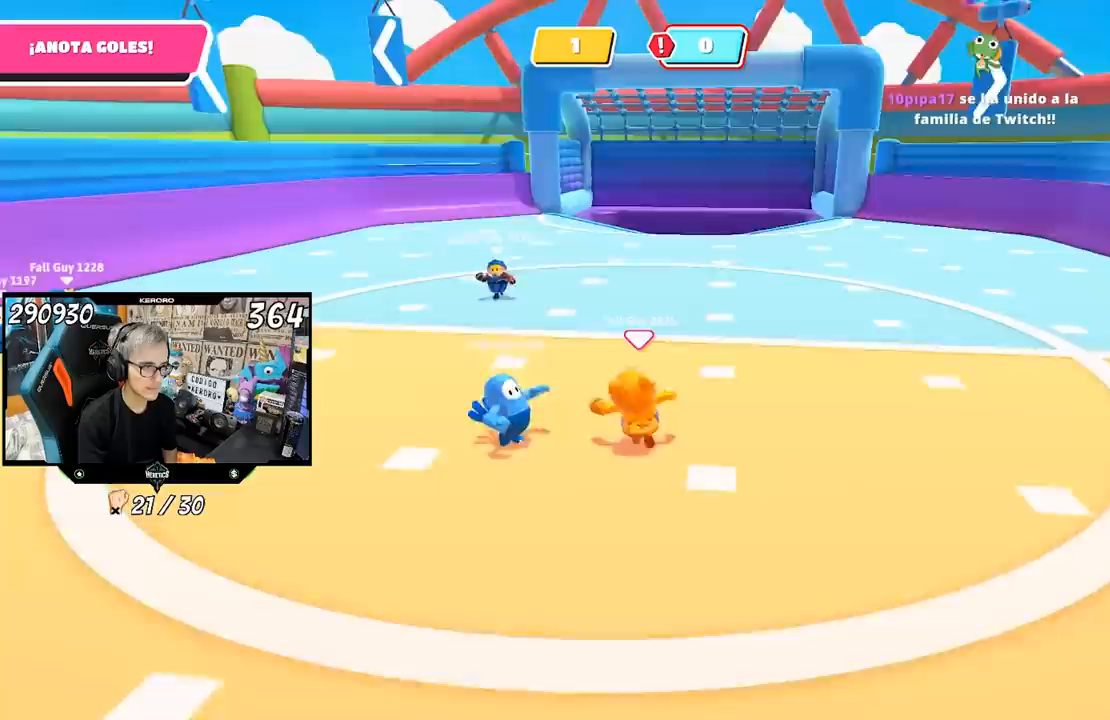
{"buttons": [], "left_stick": "up", "right_stick": "down-right", "events": [[117, "left_stick", "up-left"], [233, "right_stick", "right"], [383, "left_stick", "up"], [383, "right_stick", "down-right"]]}
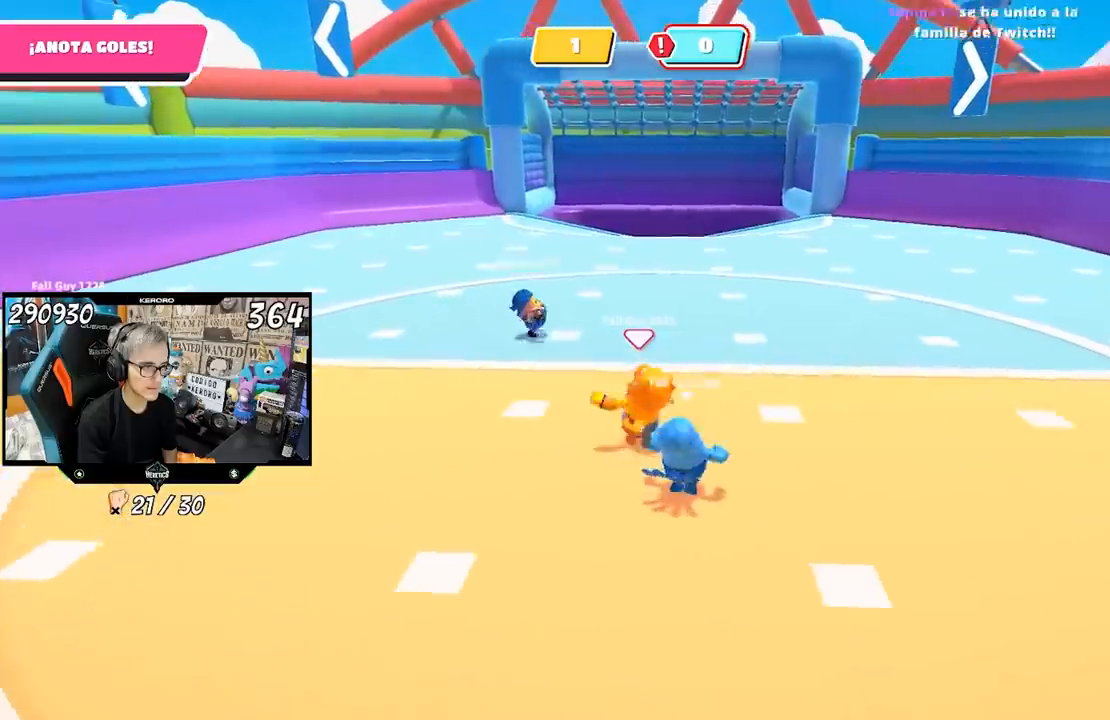
{"buttons": [], "left_stick": "down-right", "right_stick": "center", "events": [[17, "left_stick", "up-right"], [33, "right_stick", "center"], [117, "left_stick", "right"], [433, "left_stick", "down-right"]]}
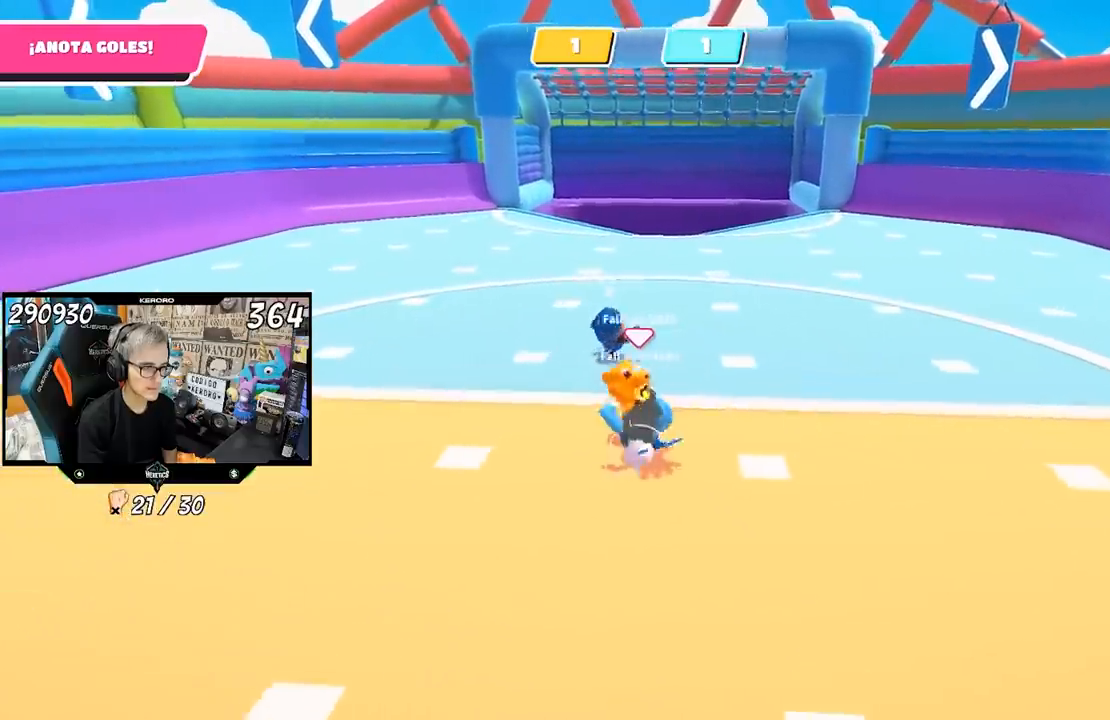
{"buttons": [], "left_stick": "down", "right_stick": "center", "events": [[83, "left_stick", "down-left"], [450, "left_stick", "down"]]}
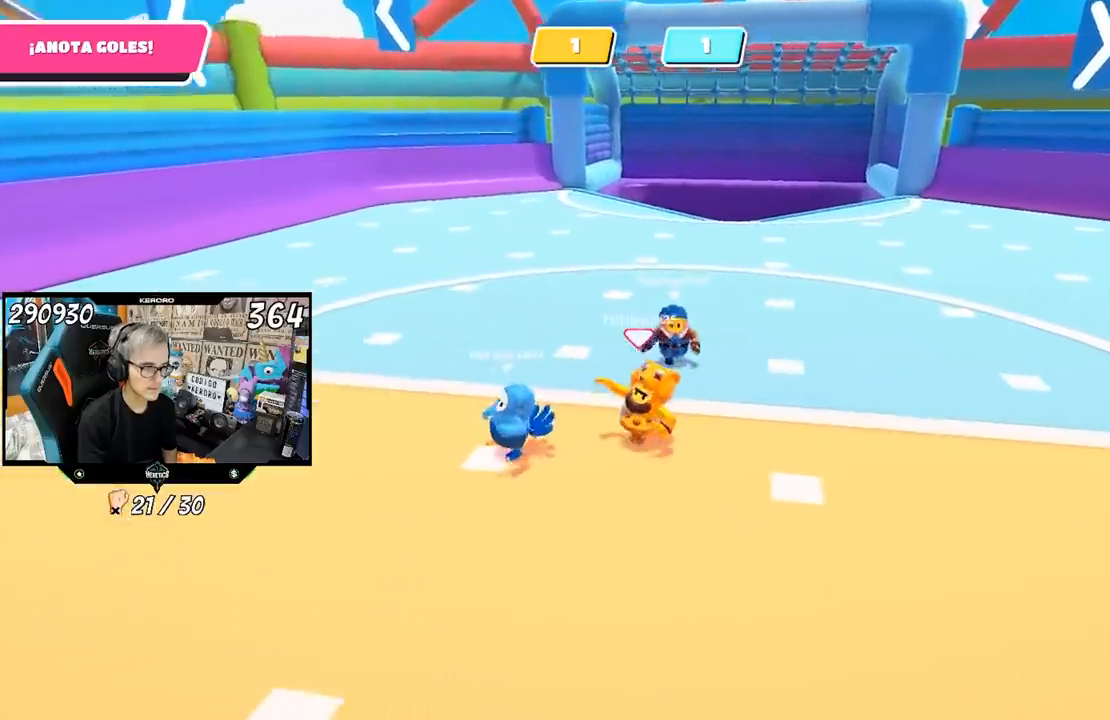
{"buttons": [], "left_stick": "up-right", "right_stick": "center", "events": [[417, "left_stick", "up-right"]]}
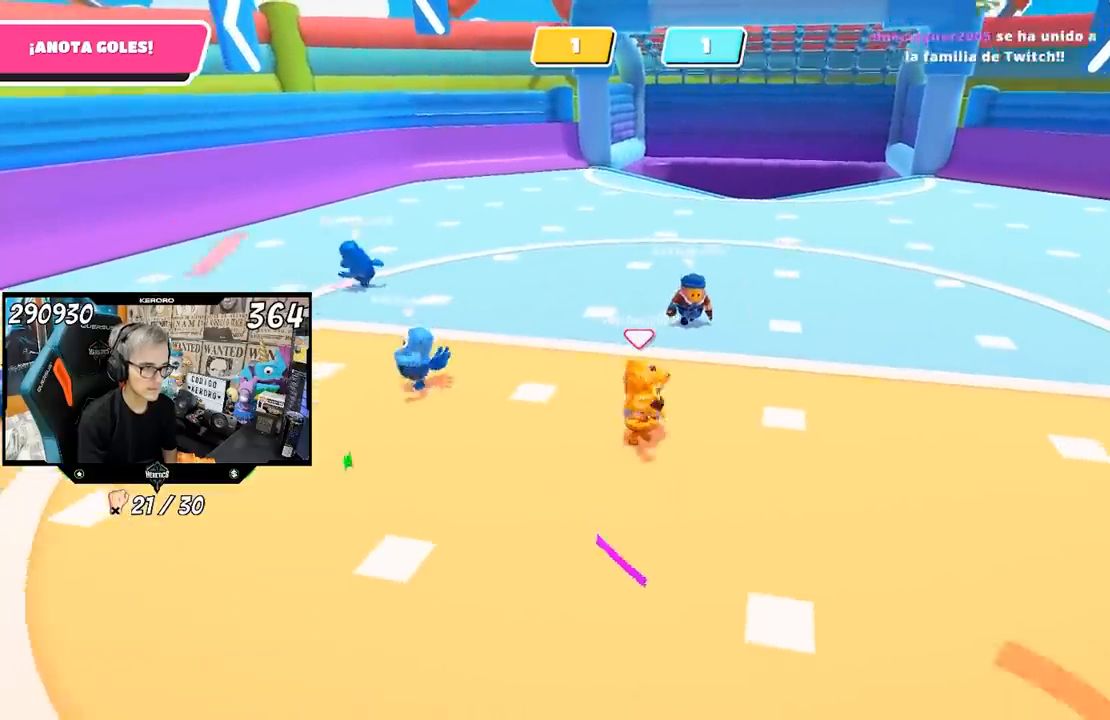
{"buttons": [], "left_stick": "down-left", "right_stick": "center", "events": [[17, "left_stick", "up"], [350, "left_stick", "right"], [433, "left_stick", "down"], [483, "left_stick", "down-left"]]}
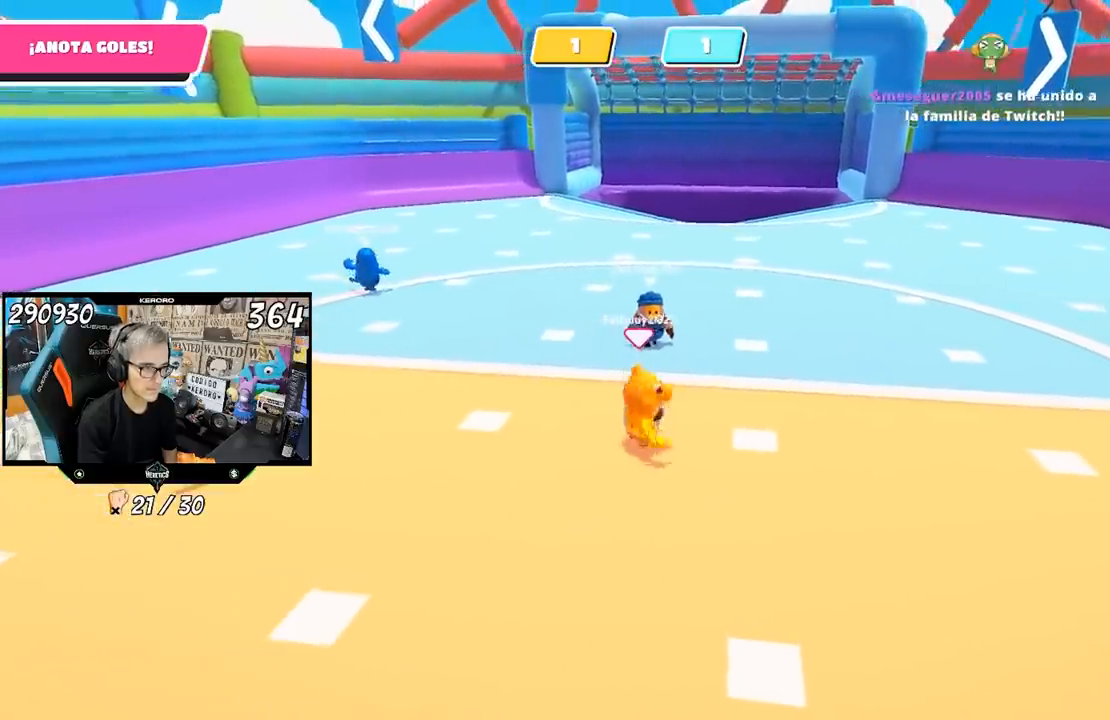
{"buttons": [], "left_stick": "left", "right_stick": "center", "events": [[17, "left_stick", "left"], [150, "left_stick", "up"], [283, "left_stick", "right"], [367, "left_stick", "down"], [483, "left_stick", "left"]]}
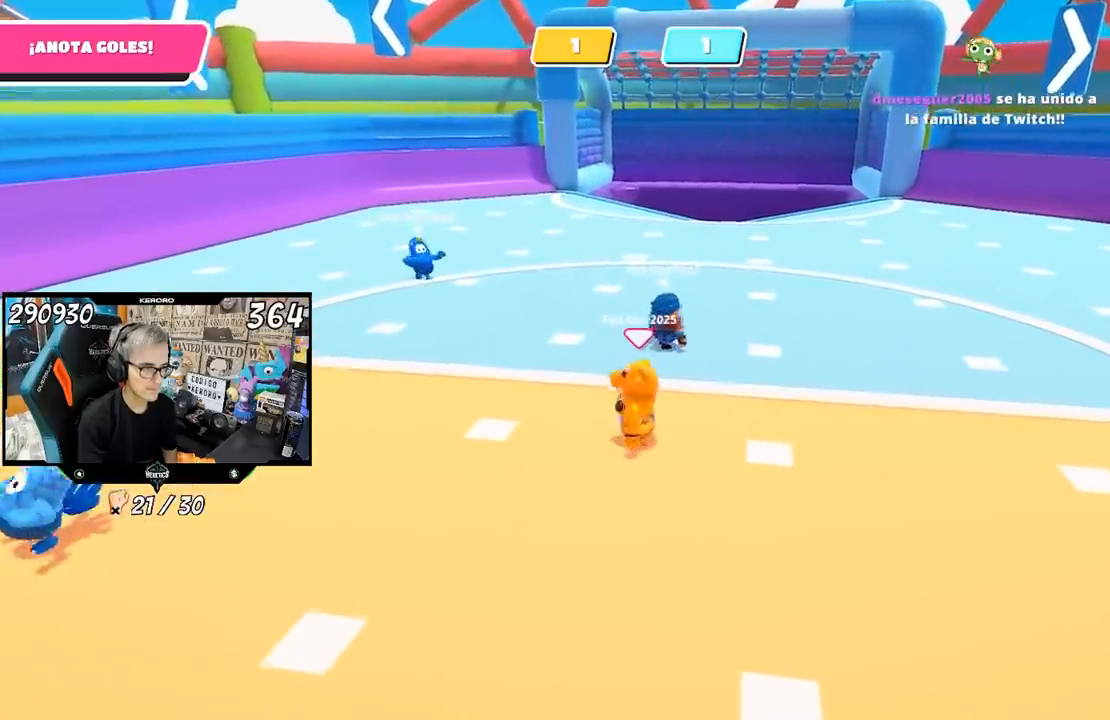
{"buttons": [], "left_stick": "up", "right_stick": "center", "events": [[83, "left_stick", "up"], [167, "left_stick", "right"], [350, "left_stick", "down-right"], [483, "left_stick", "up"]]}
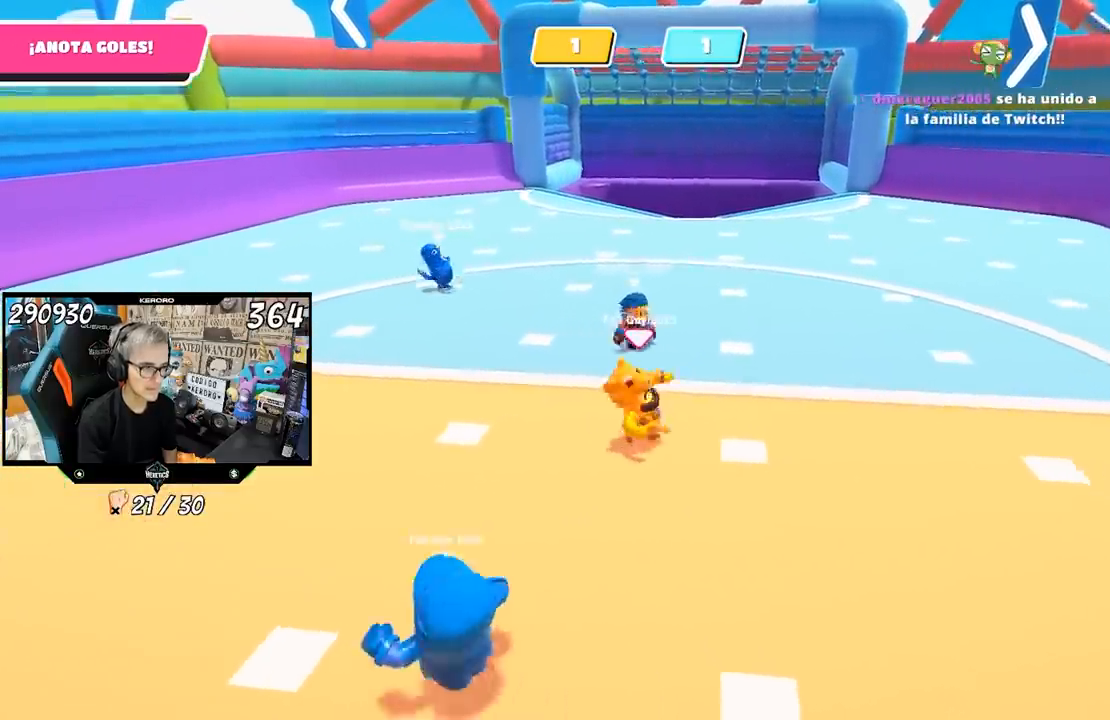
{"buttons": [], "left_stick": "left", "right_stick": "center", "events": [[33, "left_stick", "up-left"], [183, "left_stick", "center"], [250, "left_stick", "right"], [383, "left_stick", "up-left"], [433, "left_stick", "left"]]}
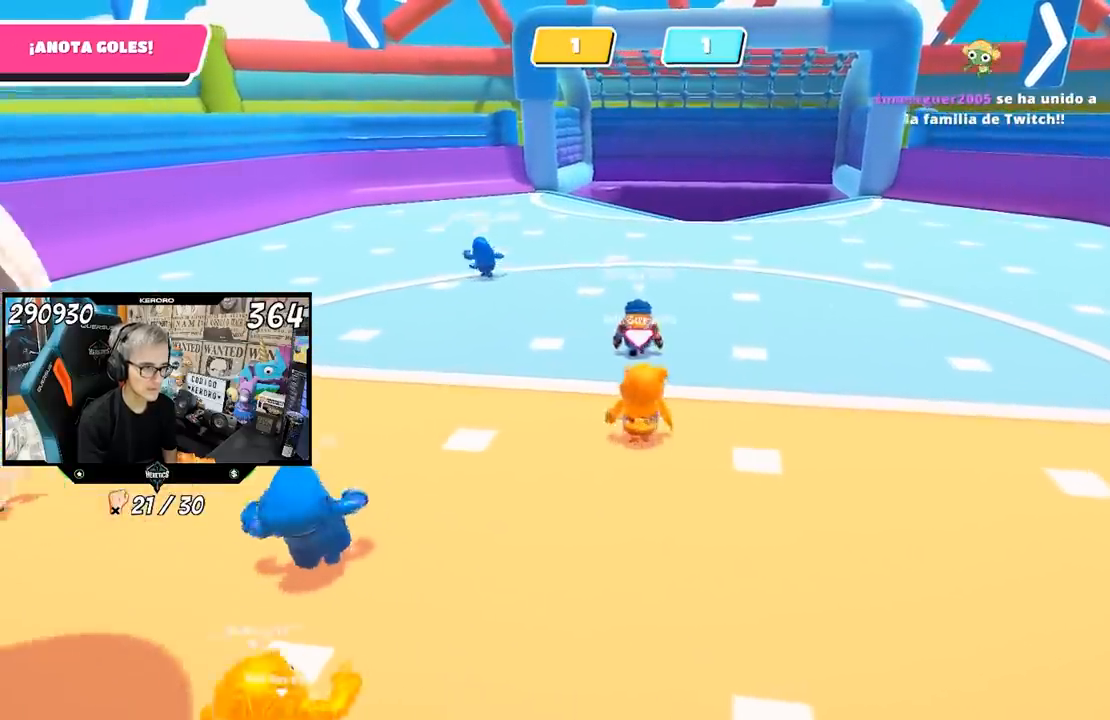
{"buttons": [], "left_stick": "center", "right_stick": "center", "events": [[50, "left_stick", "center"], [117, "left_stick", "right"], [283, "left_stick", "center"], [333, "left_stick", "left"], [450, "left_stick", "center"]]}
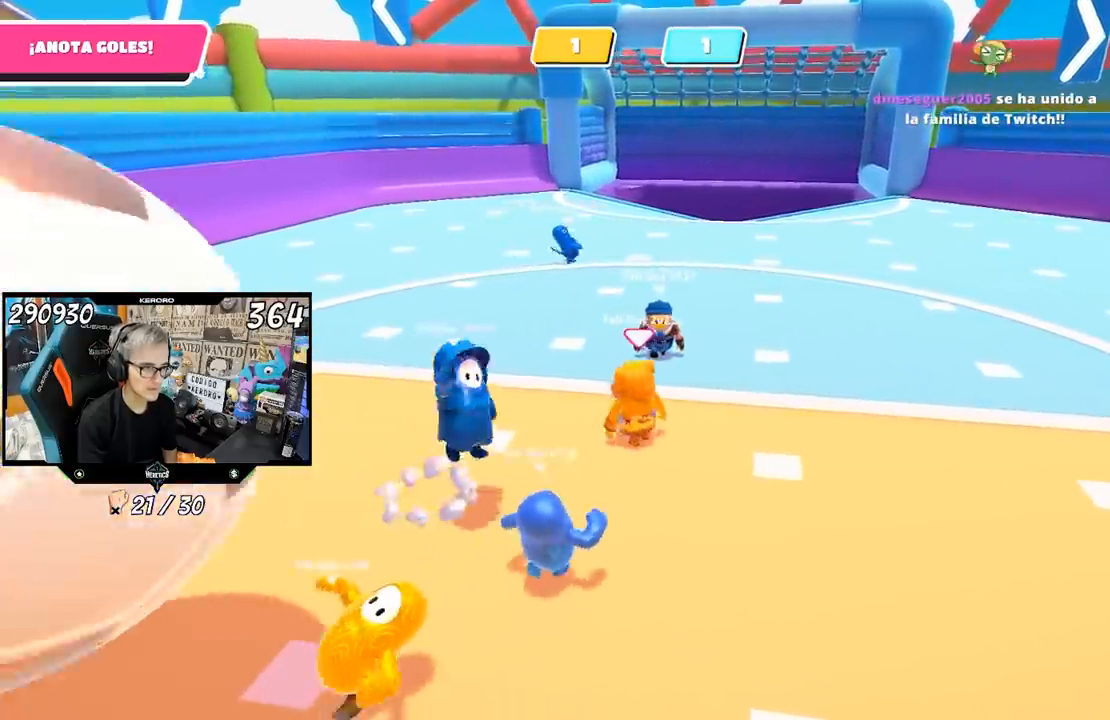
{"buttons": [], "left_stick": "right", "right_stick": "center", "events": [[17, "left_stick", "right"], [183, "left_stick", "left"], [350, "left_stick", "right"]]}